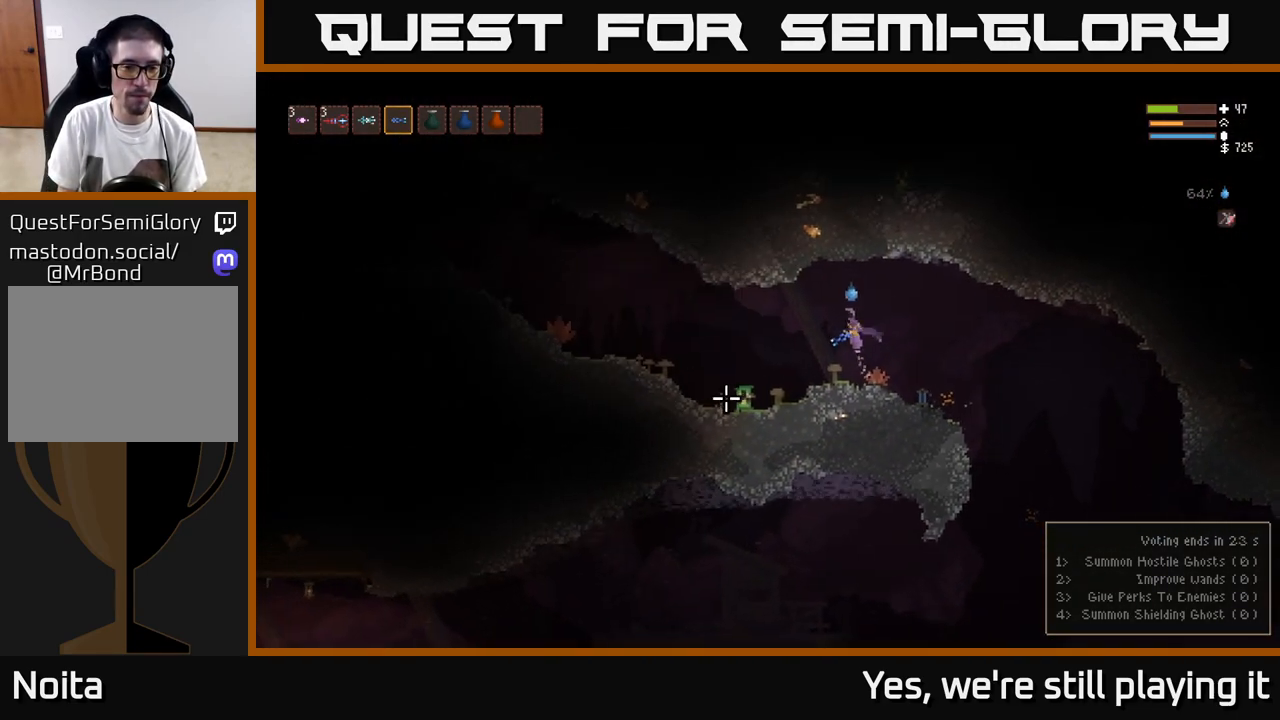
Gameplay with a controller (Xbox layout); each line is a JSON object with the inputs held at the frame after it (dt_ms = milliseconds from this image to that frame). "events" lists button and stick changes between this image and that frame as [ms after this image, input, new state], when the widget could be followed in between.
{"dt_ms": 1000, "buttons": [], "left_stick": "center", "right_stick": "right"}
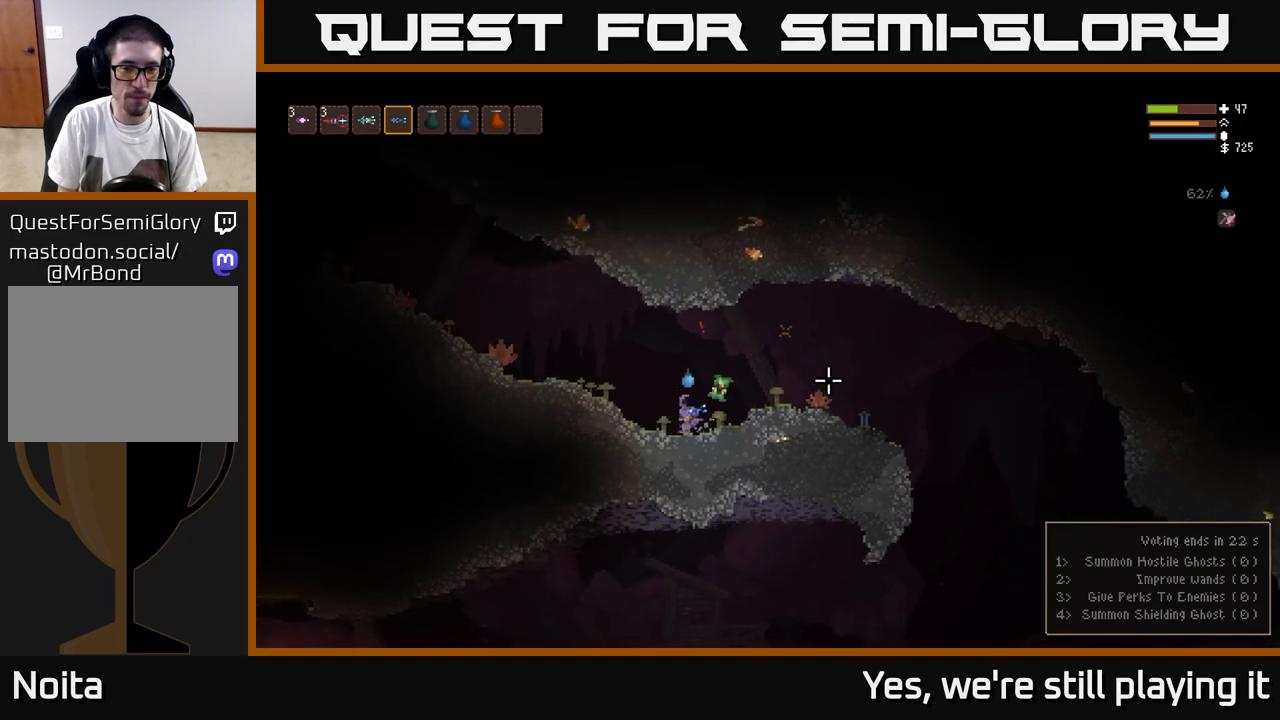
{"dt_ms": 500, "buttons": ["L2"], "left_stick": "up", "right_stick": "right", "events": [[167, "L2", "down"], [300, "left_stick", "up"]]}
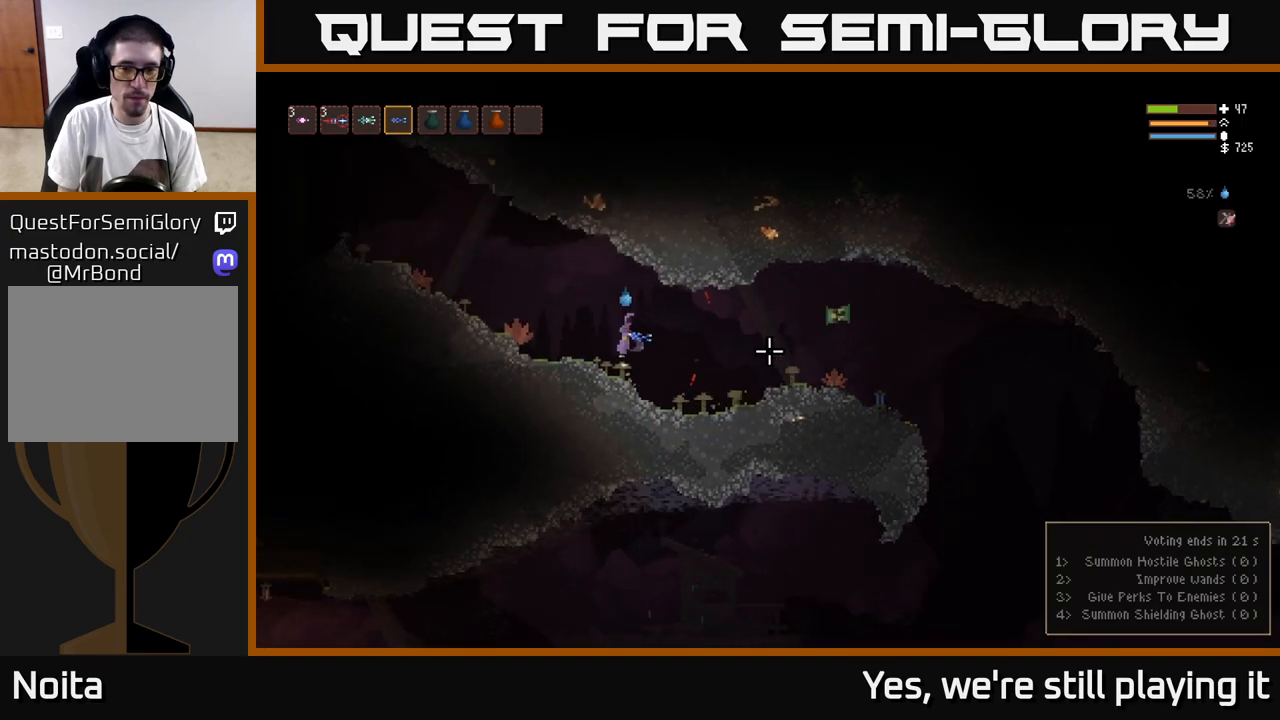
{"dt_ms": 500, "buttons": ["L2"], "left_stick": "up", "right_stick": "right", "events": [[233, "R2", "down"], [317, "R2", "up"]]}
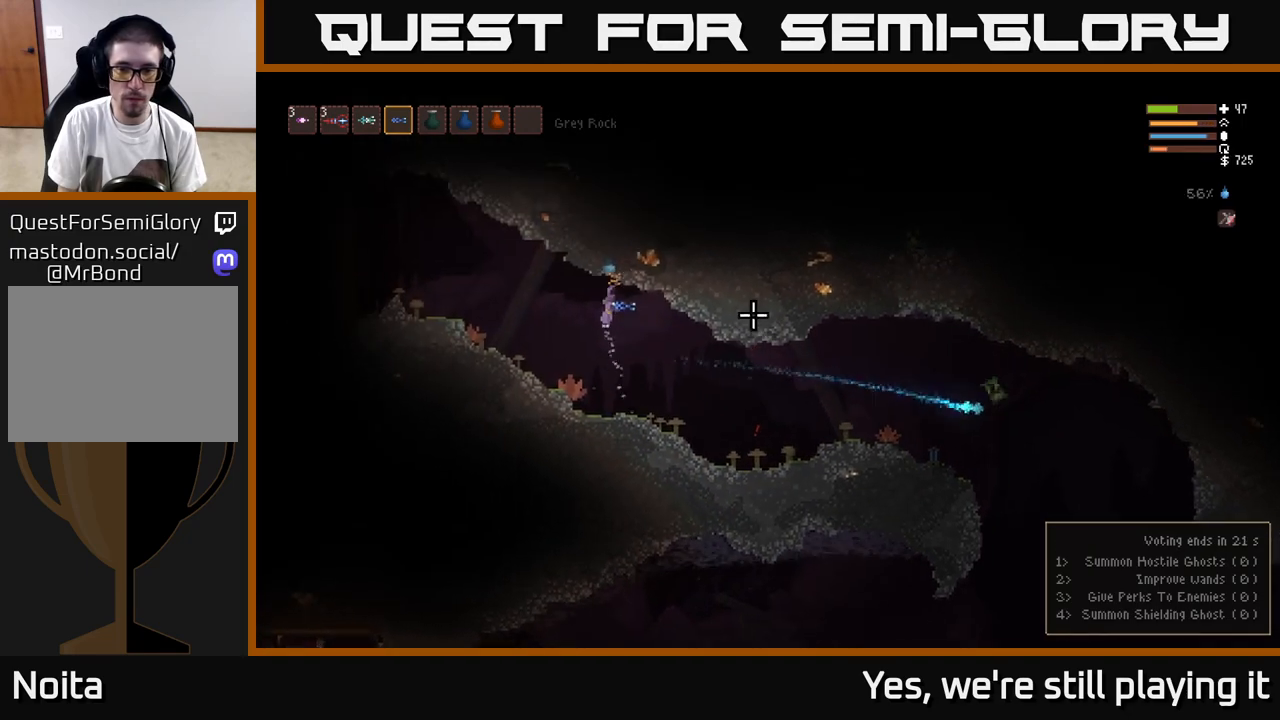
{"dt_ms": 500, "buttons": [], "left_stick": "up", "right_stick": "down-left", "events": [[250, "right_stick", "down-right"], [367, "L2", "up"], [417, "right_stick", "down-left"]]}
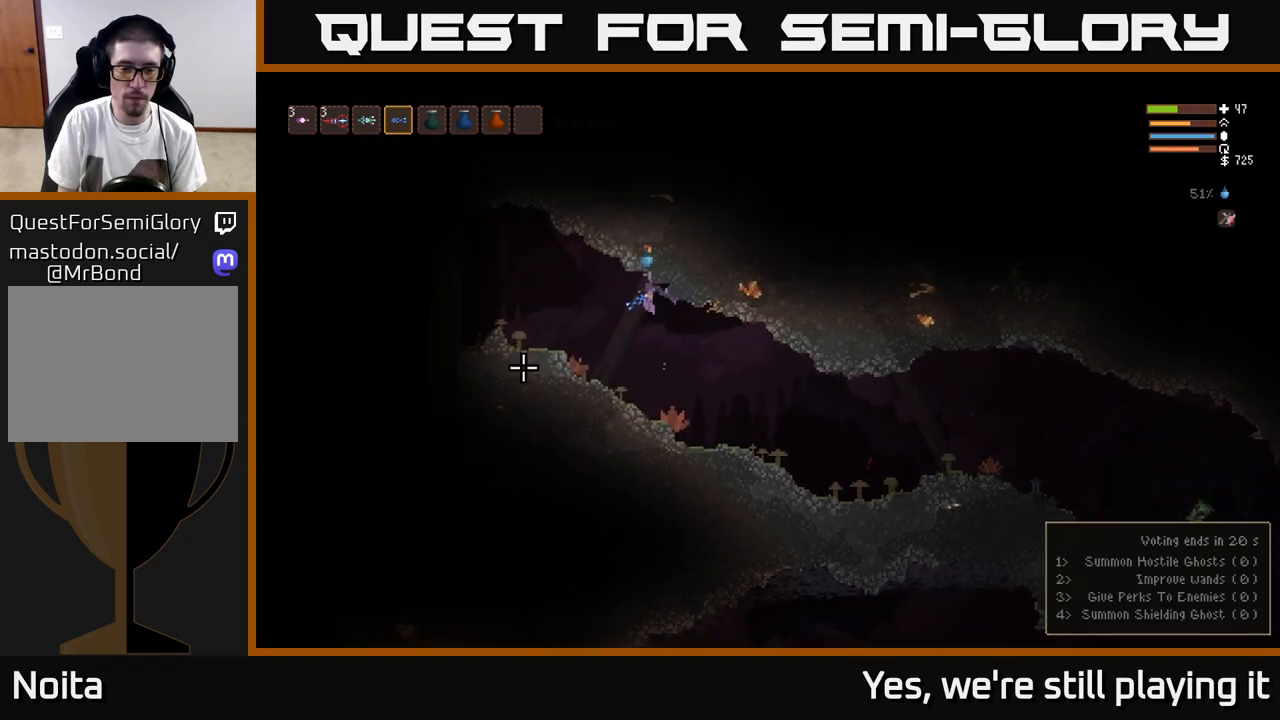
{"dt_ms": 500, "buttons": [], "left_stick": "up", "right_stick": "left", "events": [[33, "right_stick", "left"], [200, "L2", "down"], [333, "L2", "up"]]}
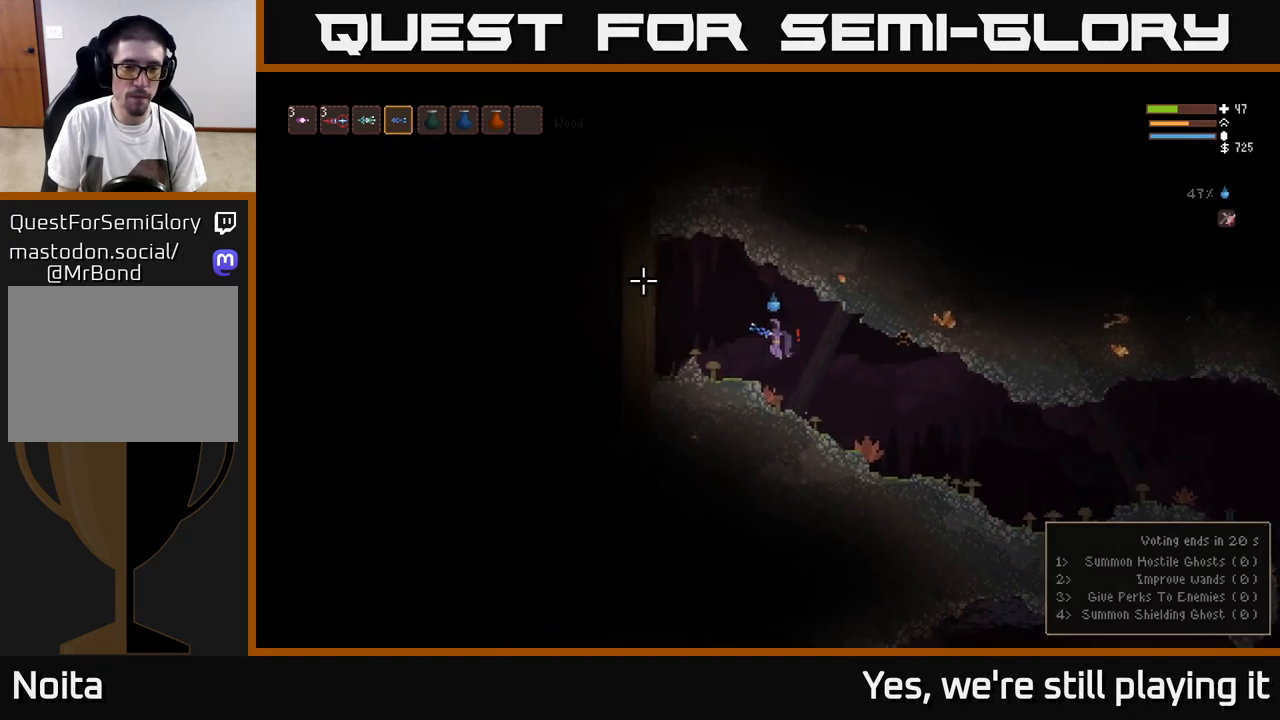
{"dt_ms": 500, "buttons": [], "left_stick": "right", "right_stick": "left", "events": [[233, "left_stick", "center"], [350, "left_stick", "right"]]}
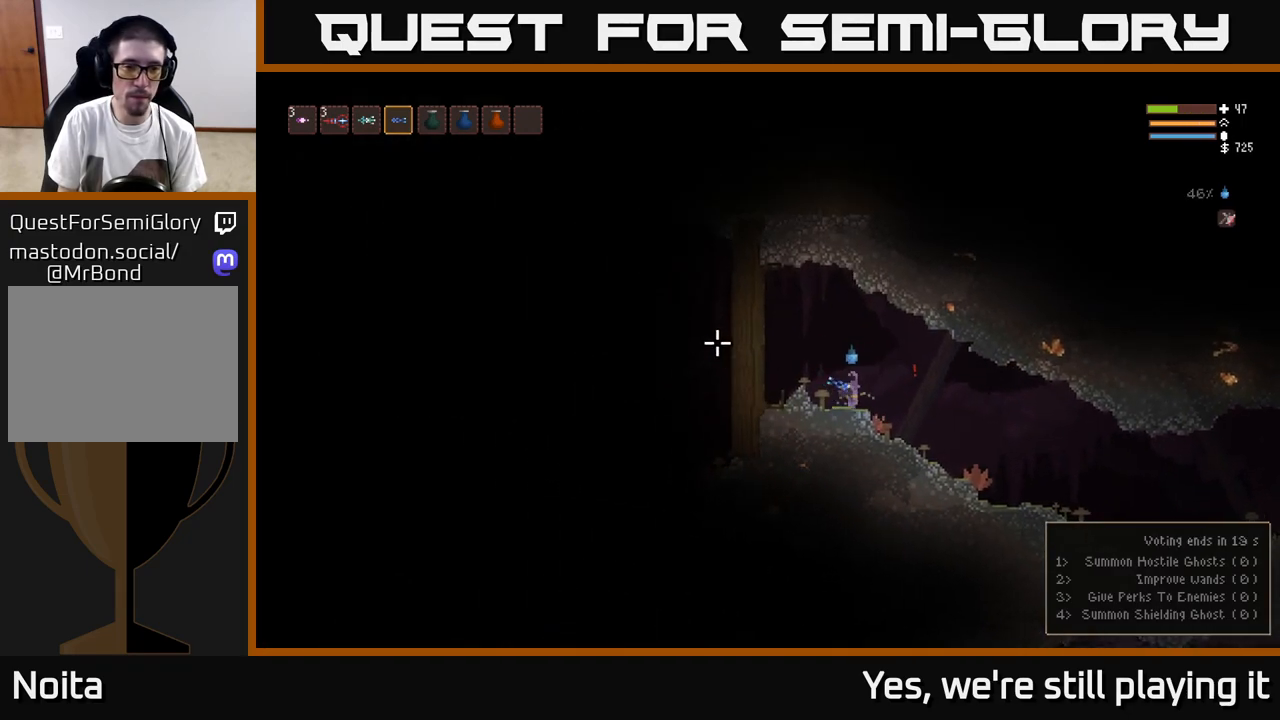
{"dt_ms": 500, "buttons": [], "left_stick": "center", "right_stick": "left", "events": [[233, "L2", "down"], [383, "L2", "up"], [433, "left_stick", "center"]]}
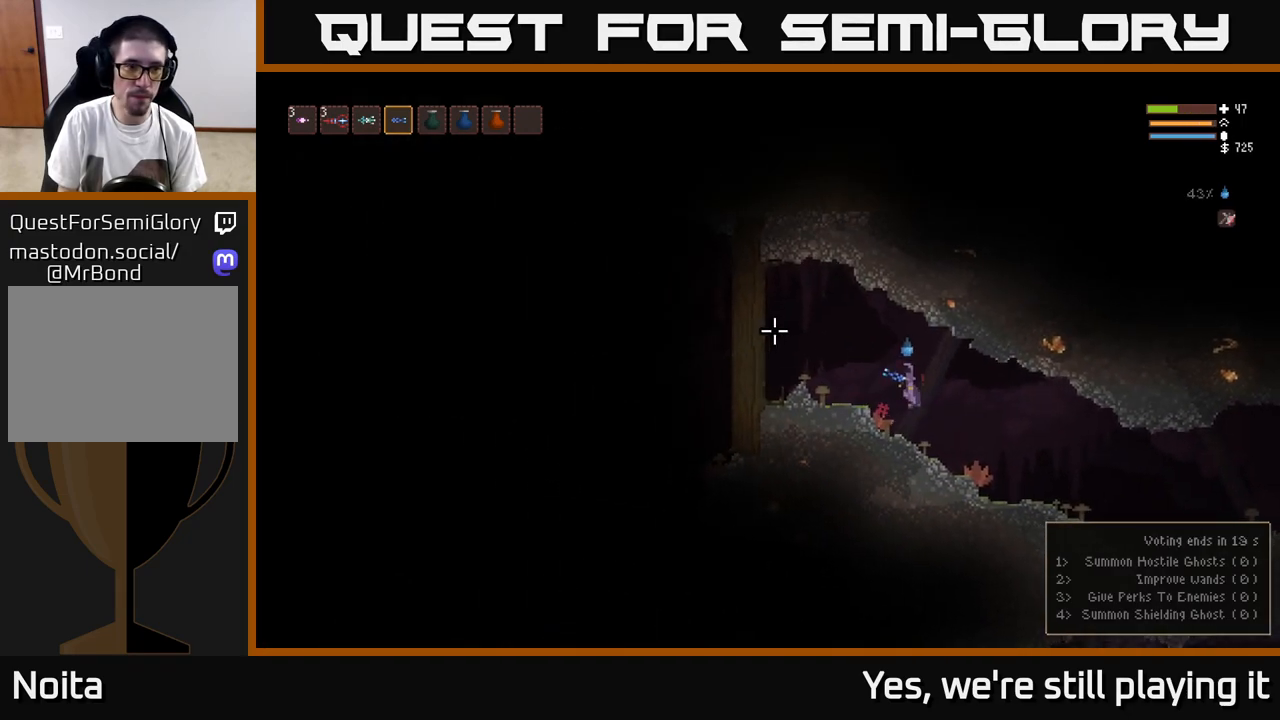
{"dt_ms": 500, "buttons": [], "left_stick": "right", "right_stick": "up-left", "events": [[67, "left_stick", "right"], [83, "L1", "down"], [133, "L1", "up"], [250, "right_stick", "up-left"]]}
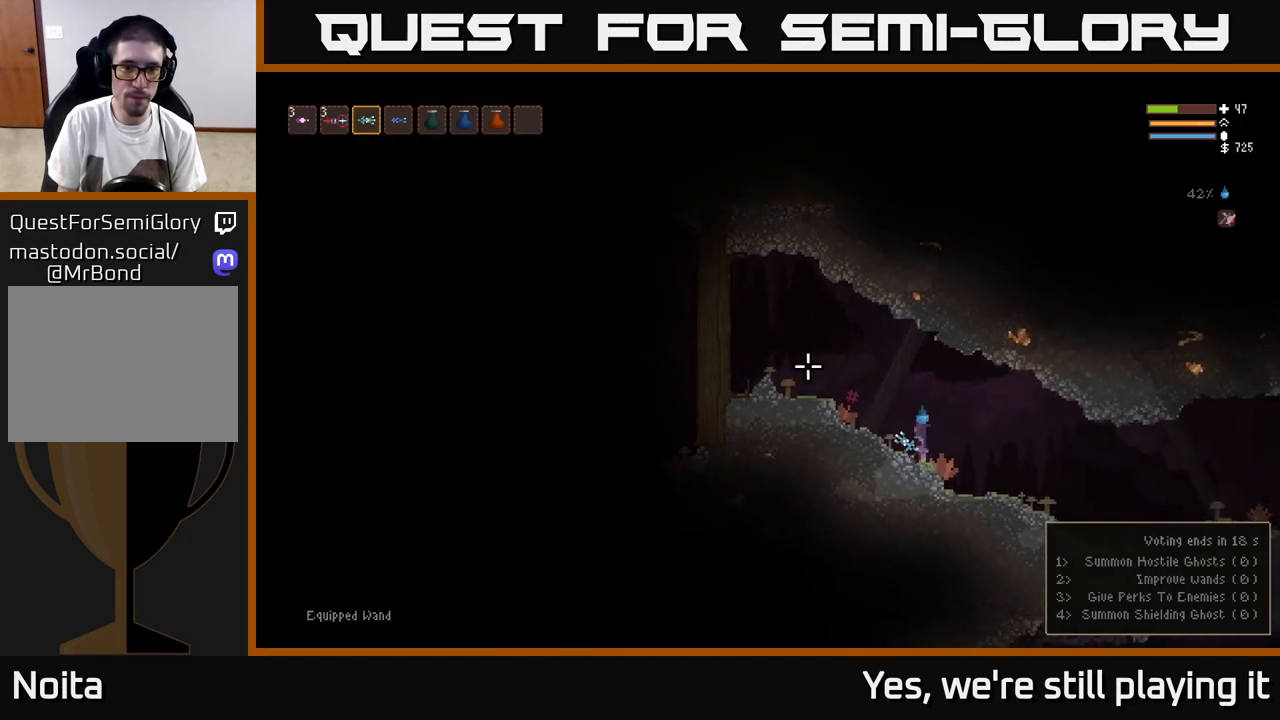
{"dt_ms": 500, "buttons": ["R2"], "left_stick": "center", "right_stick": "up-left", "events": [[117, "L2", "down"], [250, "L2", "up"], [400, "left_stick", "center"], [417, "R2", "down"]]}
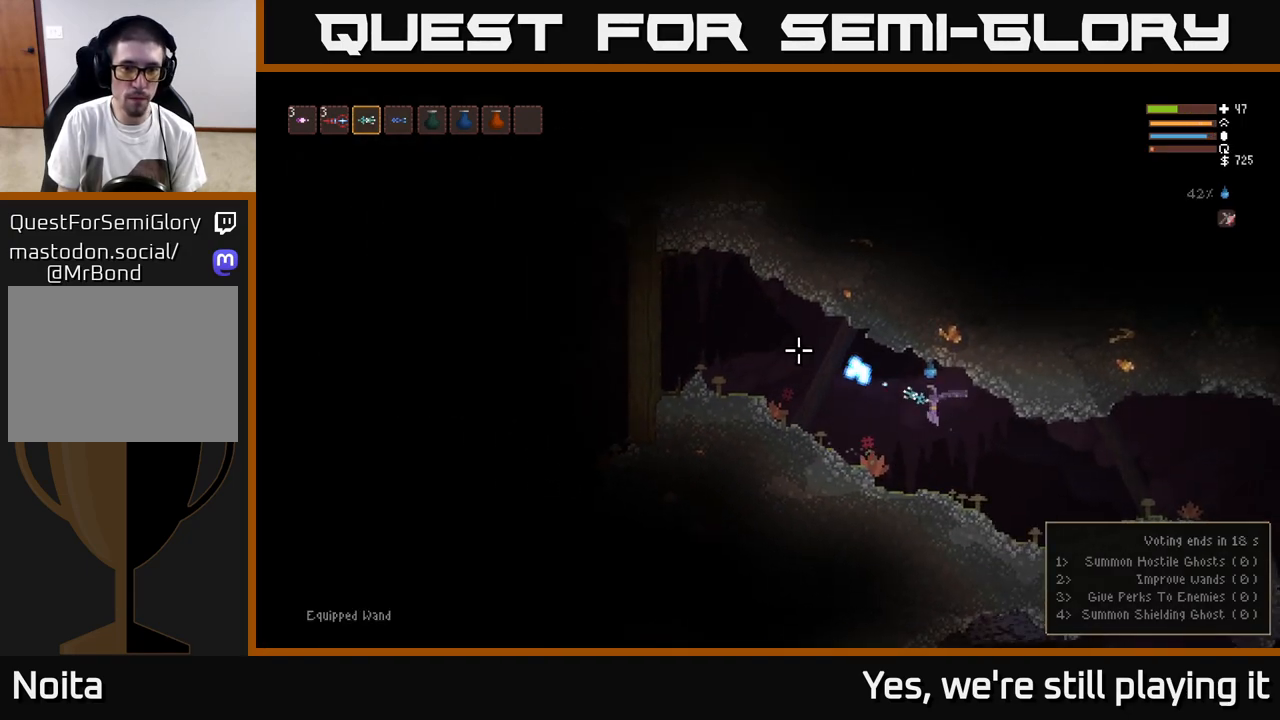
{"dt_ms": 500, "buttons": [], "left_stick": "center", "right_stick": "up-left", "events": [[17, "R2", "up"]]}
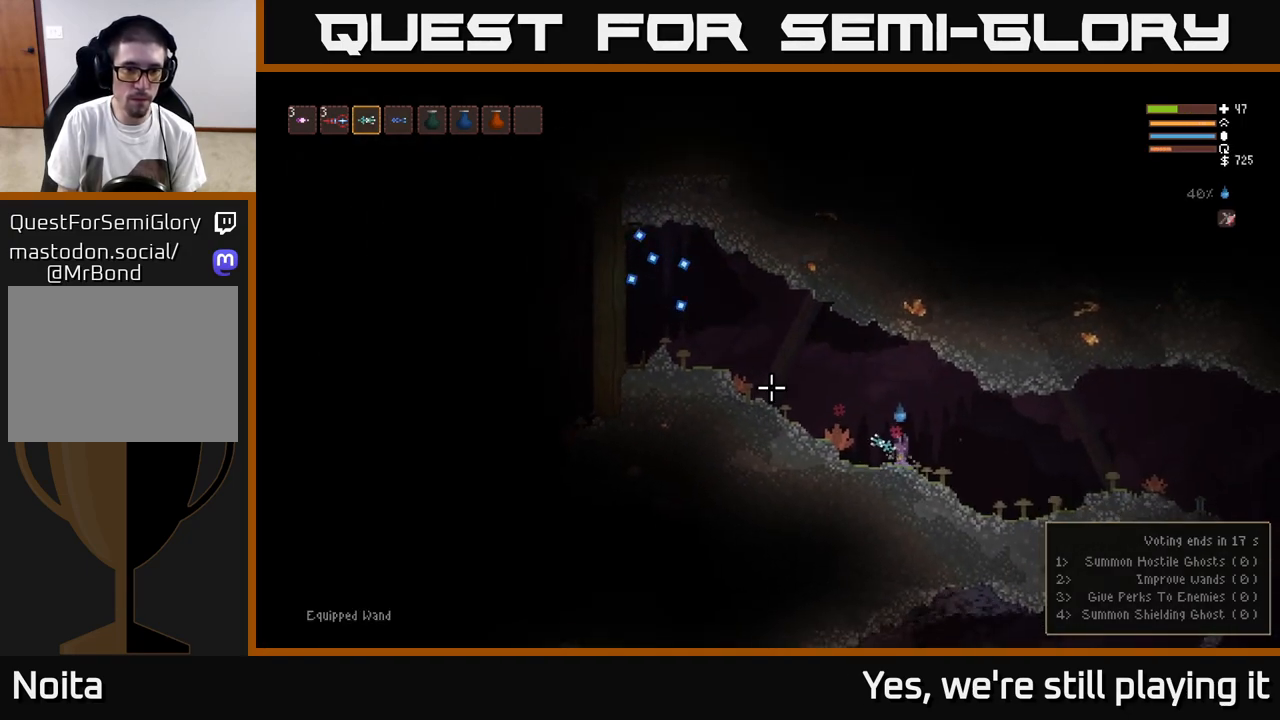
{"dt_ms": 500, "buttons": ["R1"], "left_stick": "center", "right_stick": "up-left", "events": [[450, "R1", "down"]]}
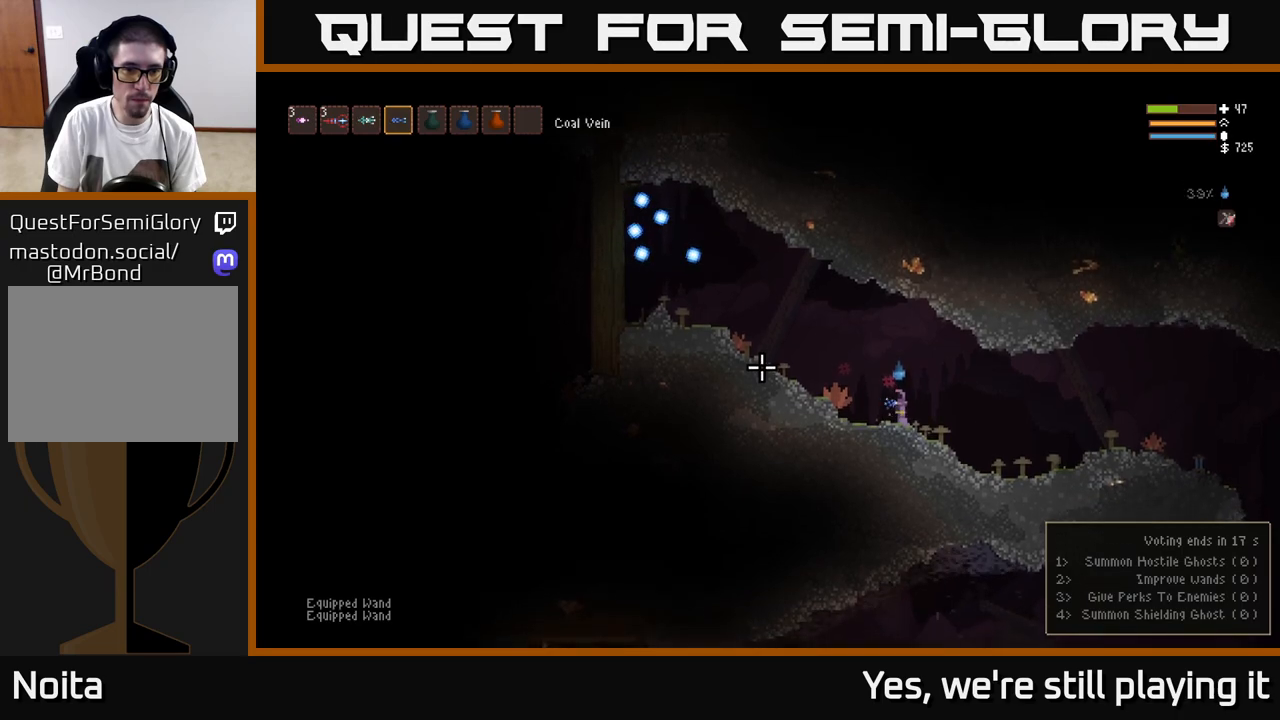
{"dt_ms": 500, "buttons": [], "left_stick": "center", "right_stick": "up-left", "events": [[50, "R1", "up"], [283, "L2", "down"], [317, "left_stick", "up-right"], [467, "left_stick", "center"], [483, "L2", "up"]]}
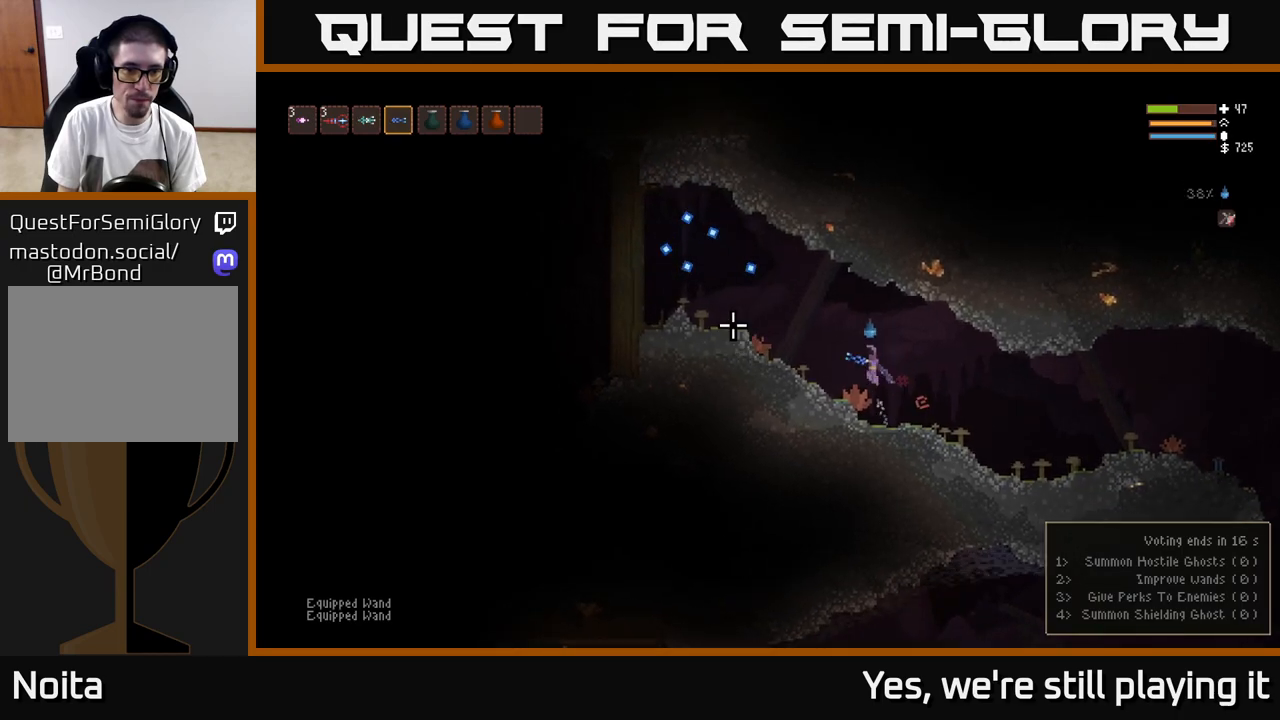
{"dt_ms": 500, "buttons": [], "left_stick": "right", "right_stick": "up-left", "events": [[183, "left_stick", "right"], [217, "L1", "down"], [333, "L1", "up"]]}
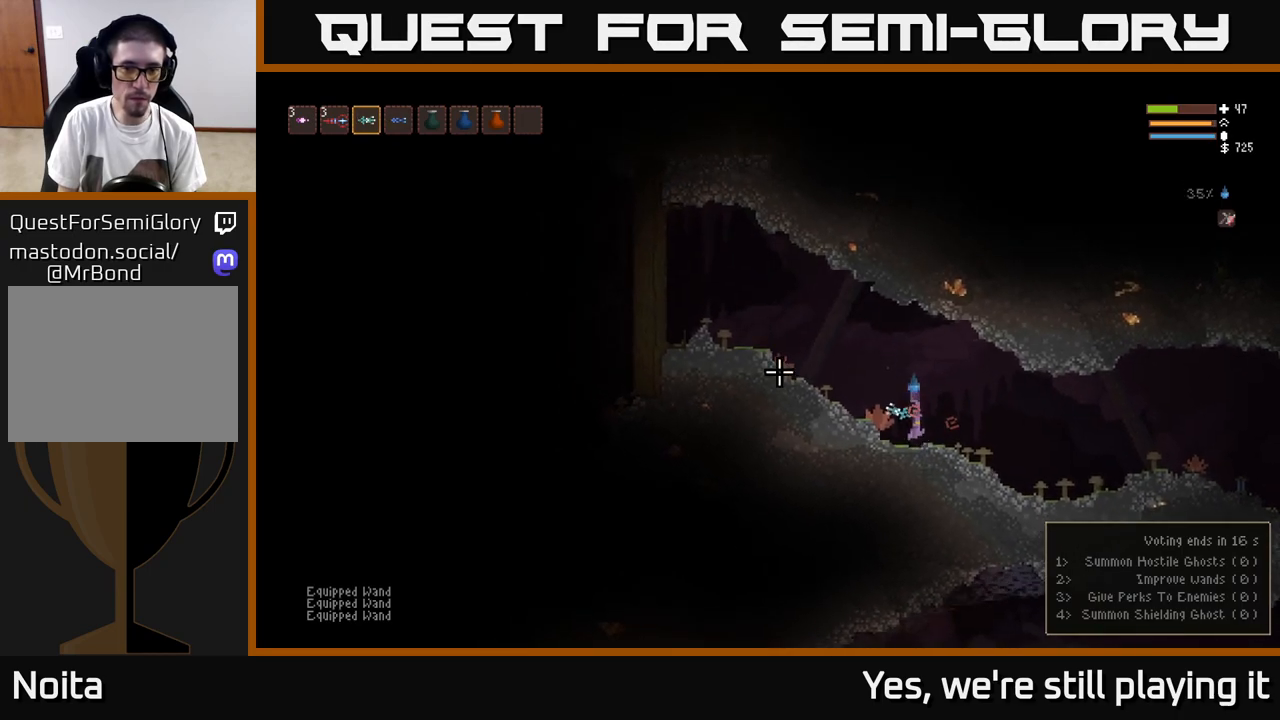
{"dt_ms": 500, "buttons": [], "left_stick": "right", "right_stick": "up-left", "events": [[233, "L2", "down"], [383, "L2", "up"]]}
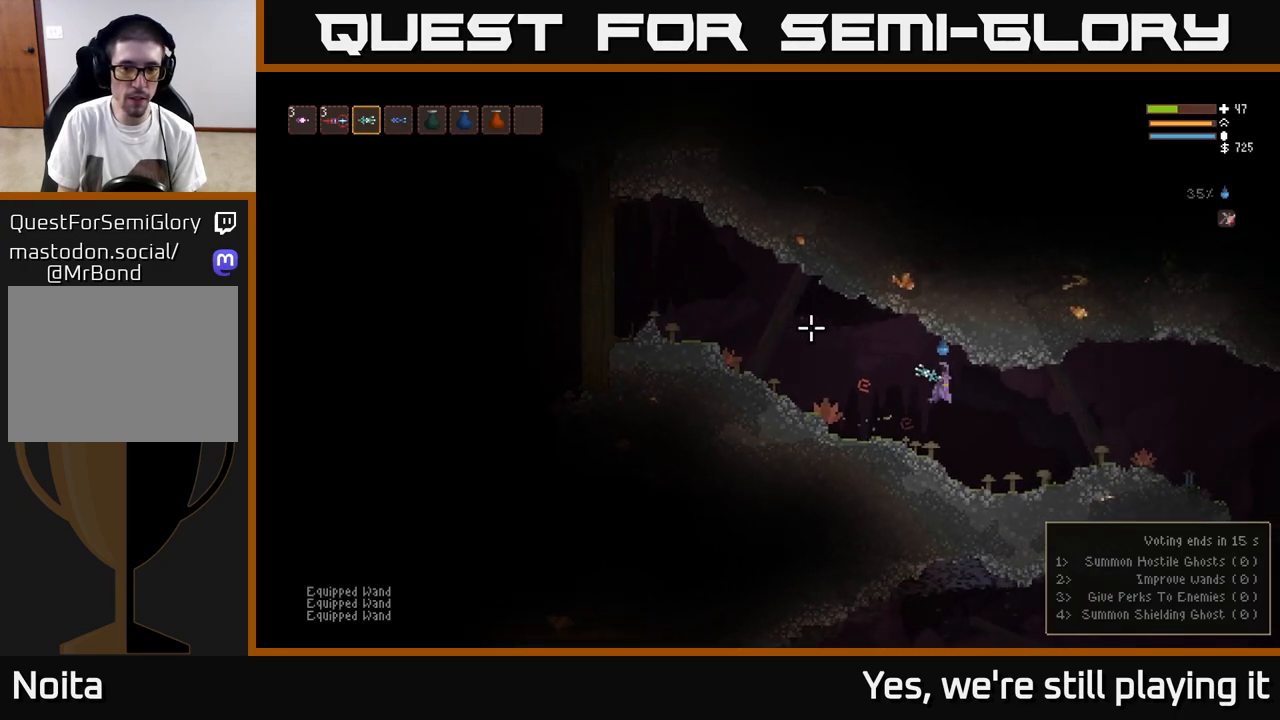
{"dt_ms": 500, "buttons": [], "left_stick": "center", "right_stick": "up-left", "events": [[17, "R2", "down"], [117, "R2", "up"], [333, "left_stick", "center"]]}